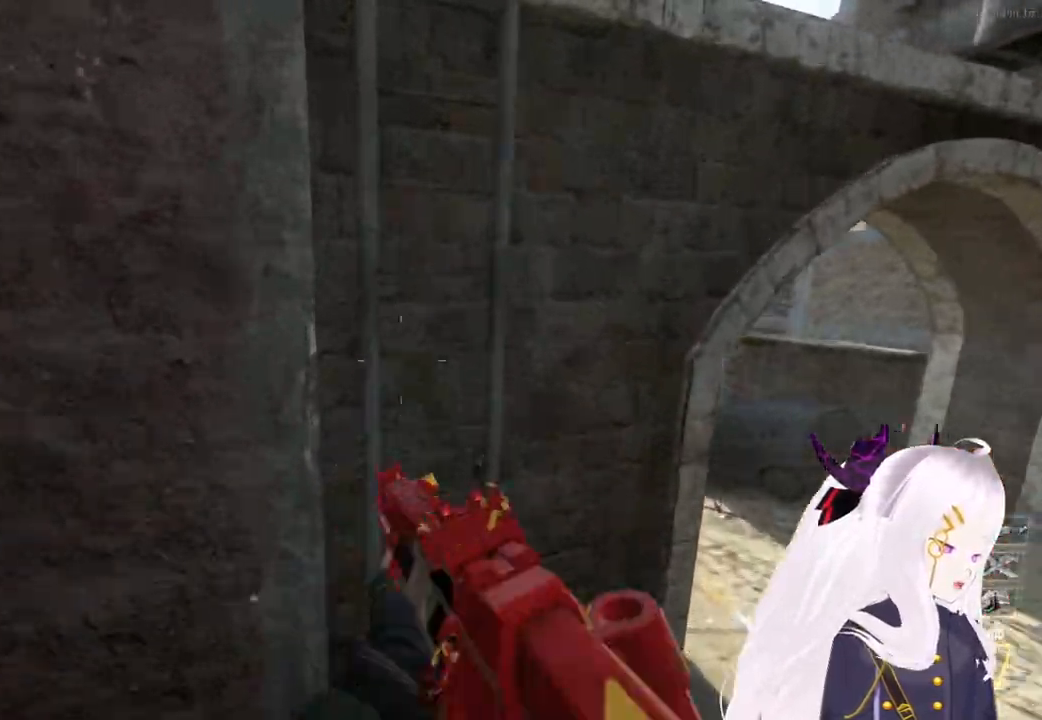
Gameplay with a controller (PlayStation layout); each line is a JSON object with the inputs held at the frame after it. "events" lists button and stick changes between this image and that frame as [ms after this image, input, new state], when the widget could be followed in between.
{"buttons": [], "left_stick": "up", "right_stick": "center", "events": [[200, "right_stick", "up"], [380, "CROSS", "up"], [400, "right_stick", "center"]]}
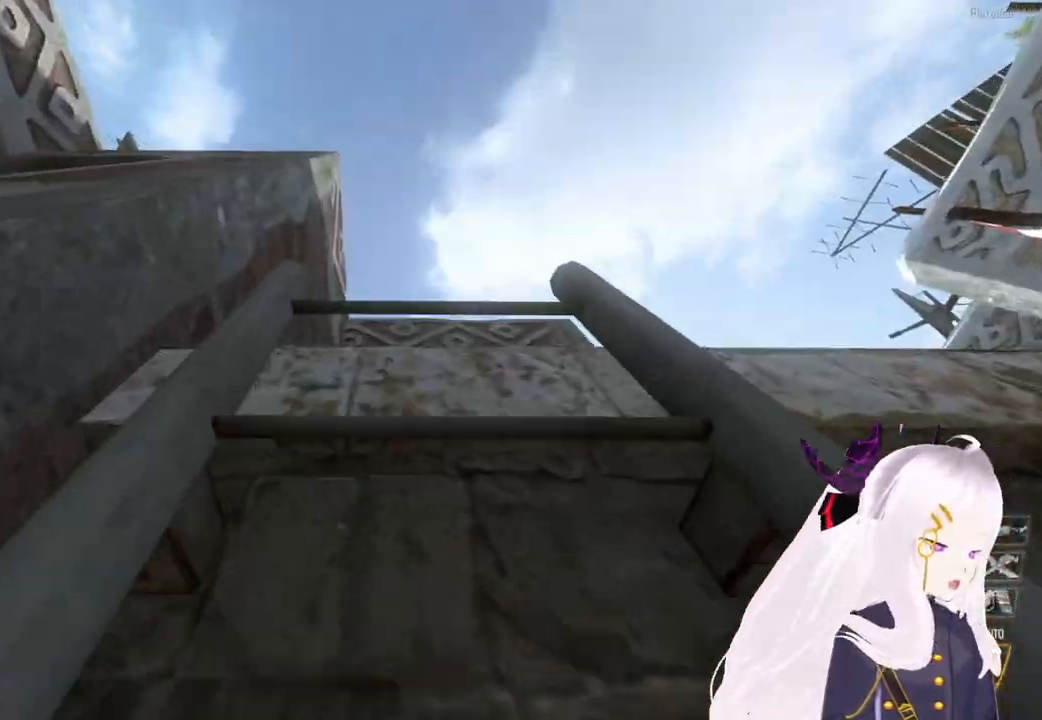
{"buttons": [], "left_stick": "up", "right_stick": "center", "events": [[160, "right_stick", "down"], [320, "right_stick", "center"]]}
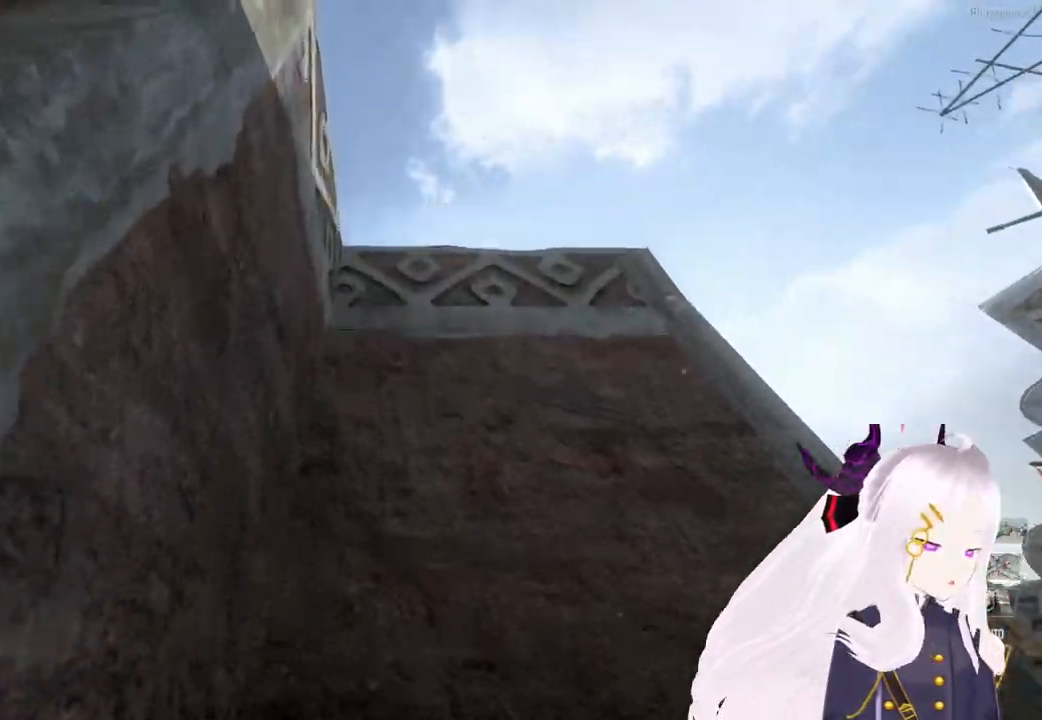
{"buttons": [], "left_stick": "up", "right_stick": "down-left", "events": [[240, "right_stick", "down"], [420, "right_stick", "center"], [480, "right_stick", "down-left"]]}
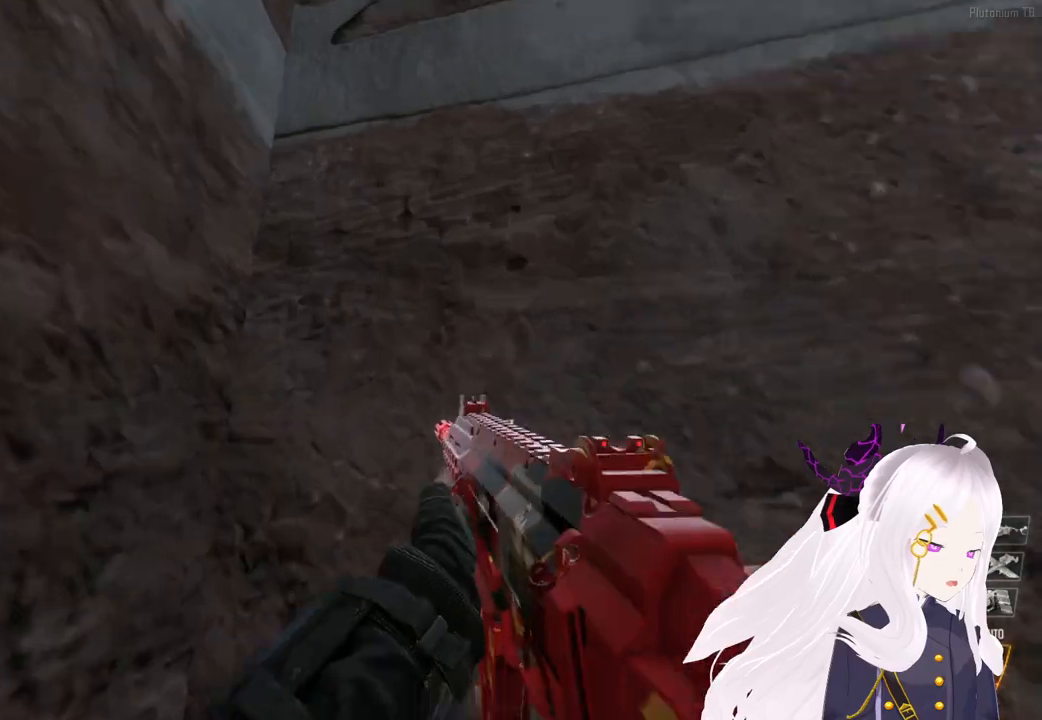
{"buttons": [], "left_stick": "center", "right_stick": "left", "events": [[80, "left_stick", "right"], [160, "right_stick", "left"], [220, "left_stick", "center"], [260, "right_stick", "center"], [500, "right_stick", "left"]]}
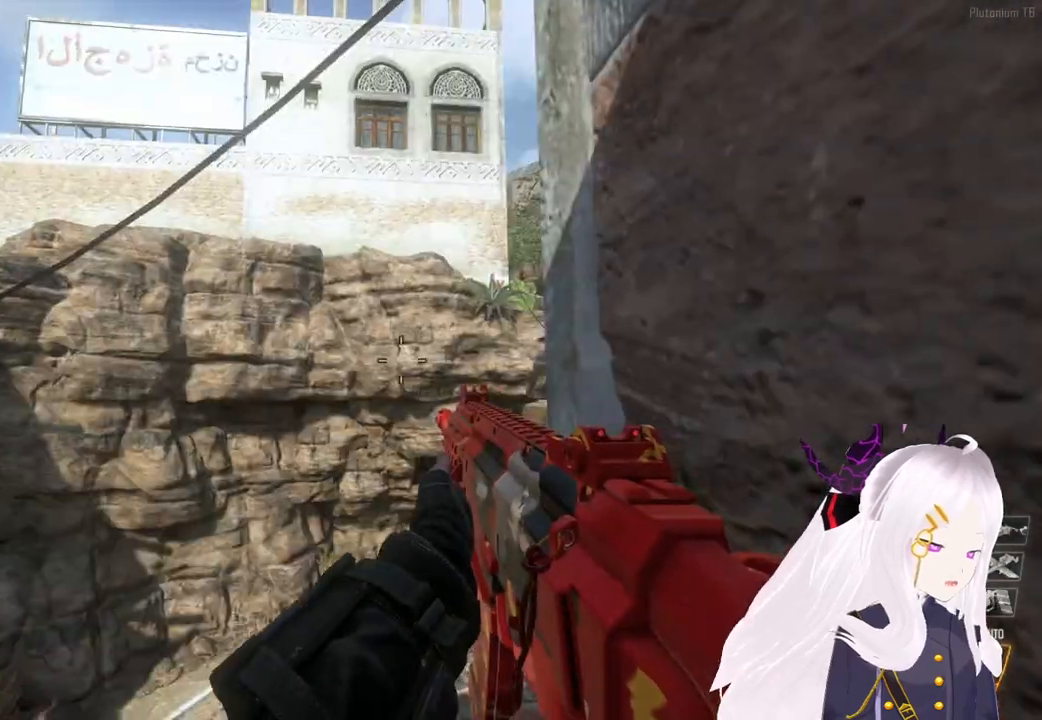
{"buttons": [], "left_stick": "up", "right_stick": "left", "events": [[60, "right_stick", "down-left"], [160, "left_stick", "up"], [240, "right_stick", "down"], [460, "right_stick", "left"]]}
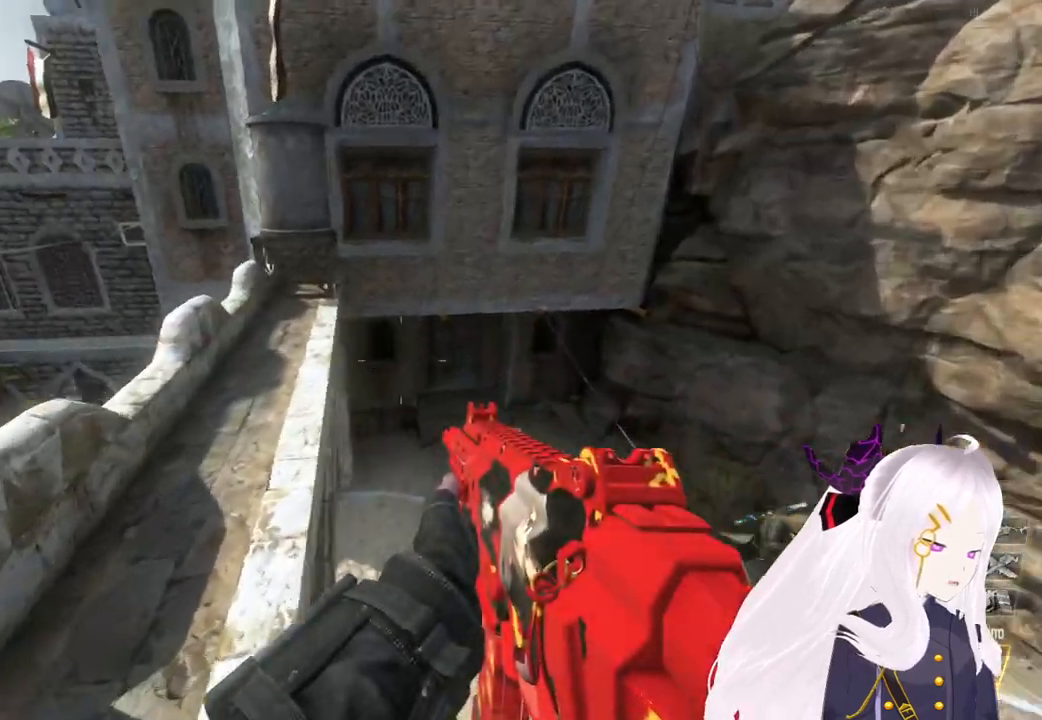
{"buttons": ["L1", "L2", "R3"], "left_stick": "up", "right_stick": "center", "events": [[100, "right_stick", "center"], [200, "L3", "down"], [300, "L3", "up"], [420, "L1", "down"], [420, "L2", "down"], [420, "R3", "down"]]}
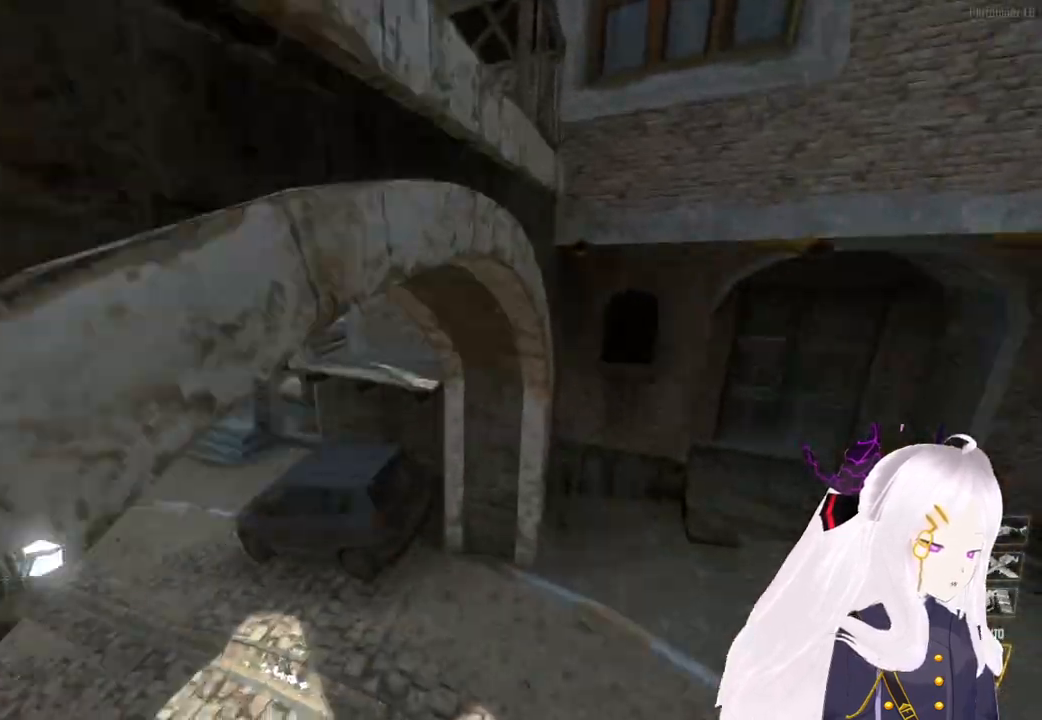
{"buttons": [], "left_stick": "up", "right_stick": "center", "events": [[20, "R3", "up"], [80, "L1", "up"], [100, "L2", "up"], [200, "right_stick", "left"], [360, "right_stick", "center"]]}
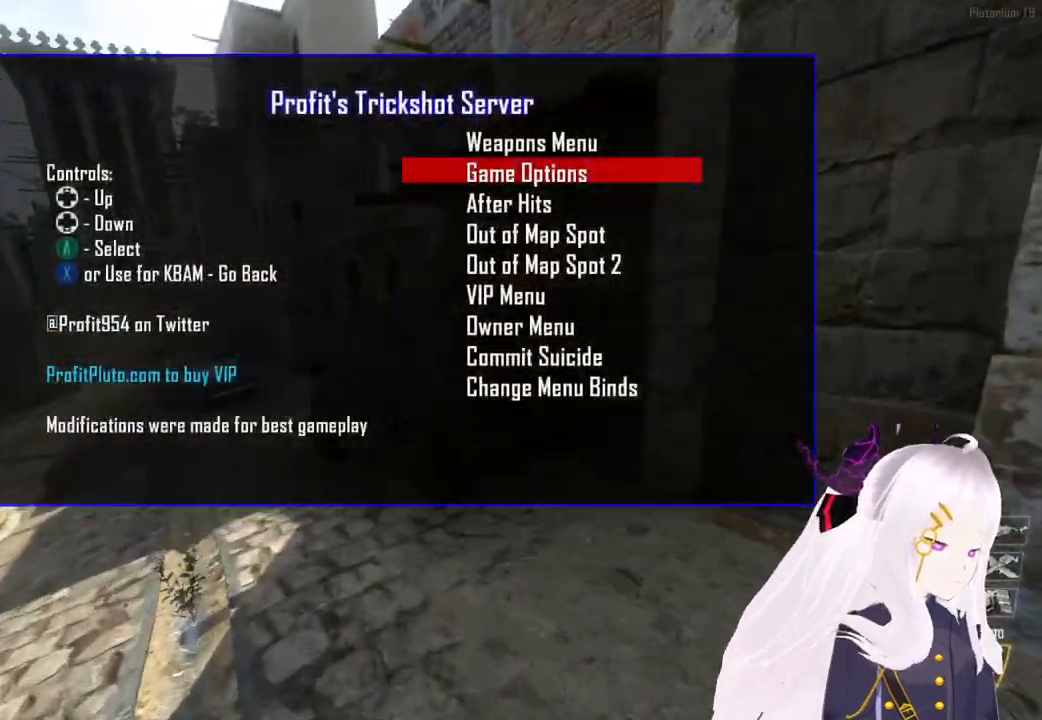
{"buttons": [], "left_stick": "up", "right_stick": "center", "events": [[180, "L3", "down"], [280, "L3", "up"]]}
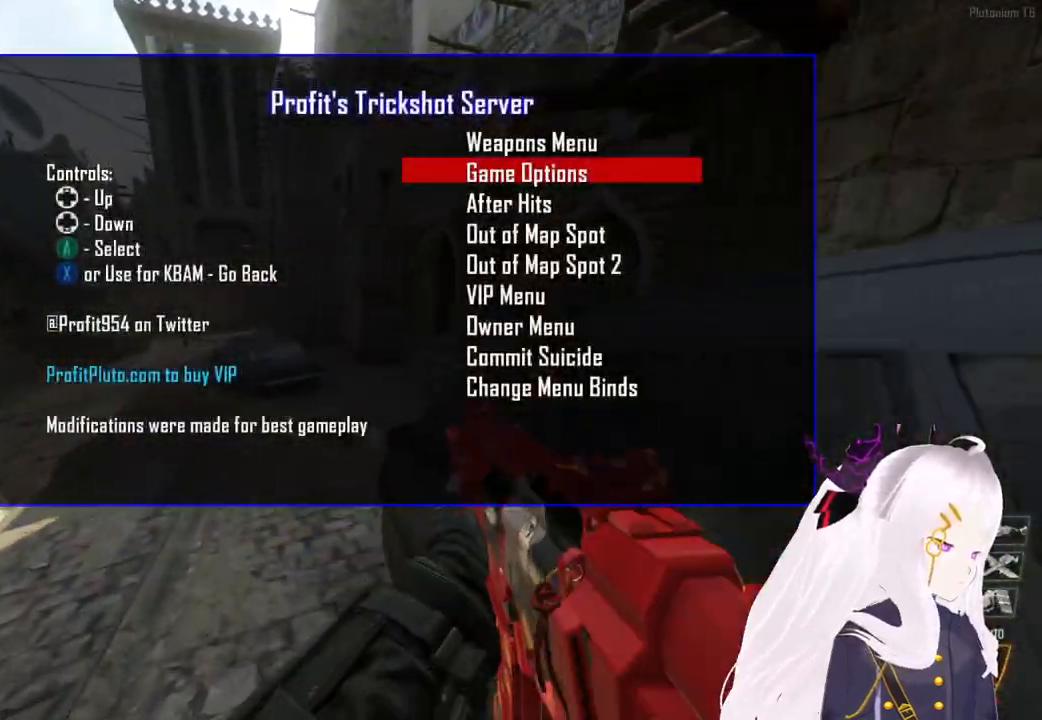
{"buttons": ["DPAD_DOWN"], "left_stick": "up", "right_stick": "center", "events": [[80, "DPAD_DOWN", "down"], [200, "DPAD_DOWN", "up"], [300, "DPAD_DOWN", "down"], [400, "DPAD_DOWN", "up"], [480, "DPAD_DOWN", "down"]]}
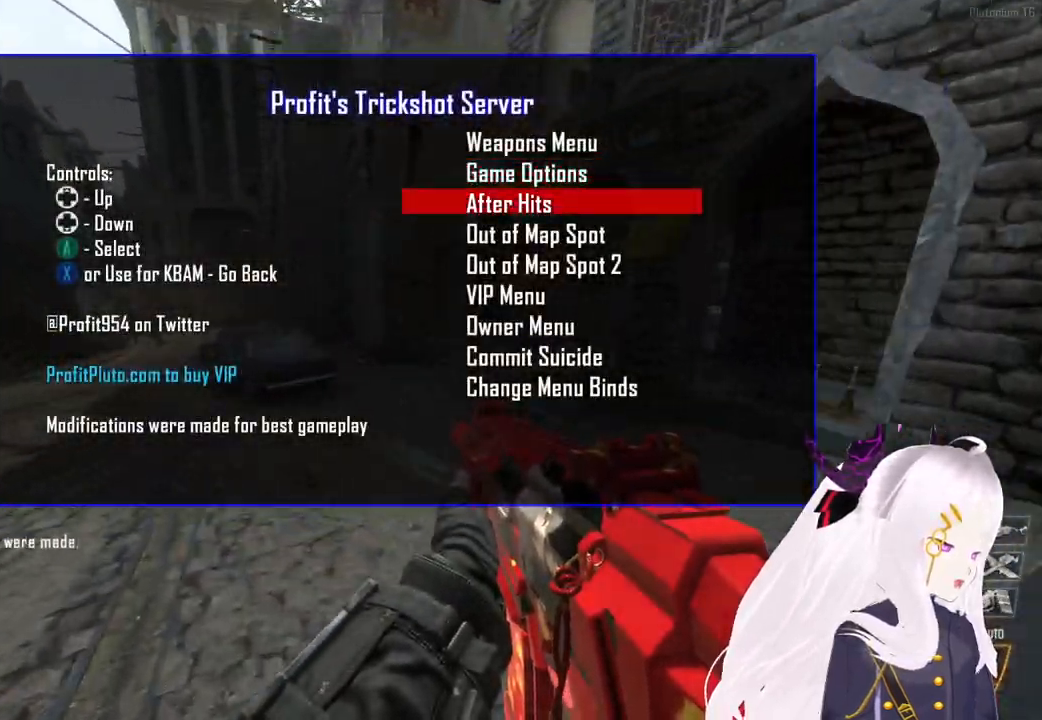
{"buttons": ["L3"], "left_stick": "up", "right_stick": "center", "events": [[80, "DPAD_DOWN", "up"], [180, "DPAD_DOWN", "down"], [280, "DPAD_DOWN", "up"], [320, "right_stick", "right"], [420, "L3", "down"], [460, "right_stick", "center"]]}
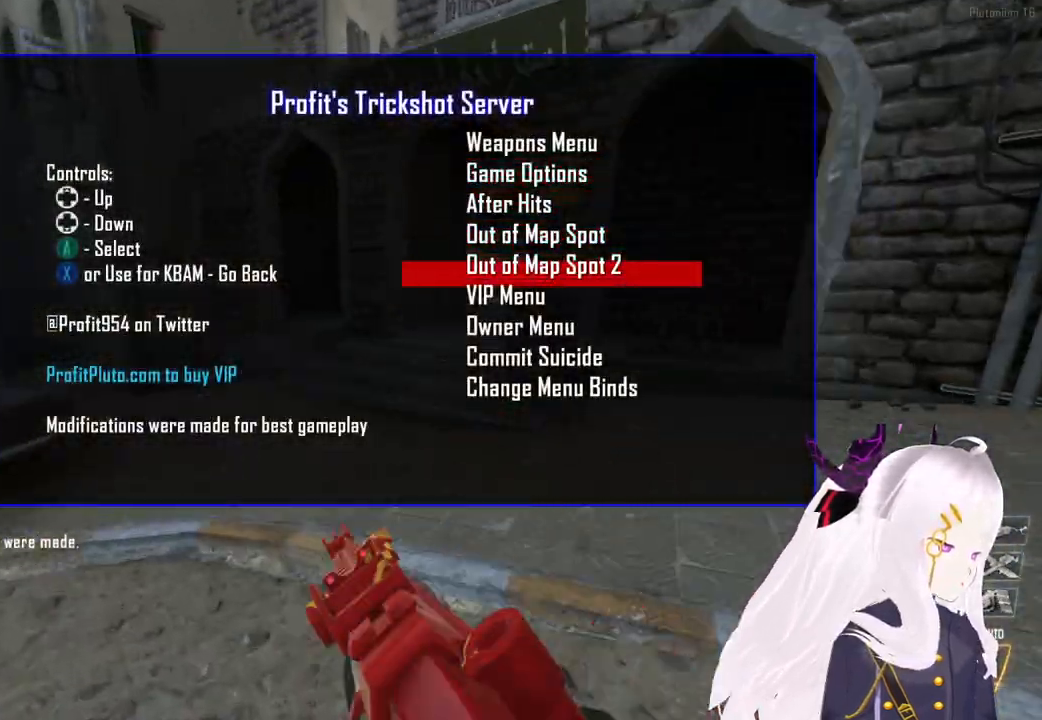
{"buttons": [], "left_stick": "up", "right_stick": "center", "events": [[20, "L3", "up"], [140, "L3", "down"], [260, "L3", "up"], [300, "right_stick", "up-right"], [360, "DPAD_DOWN", "down"], [420, "right_stick", "center"], [500, "DPAD_DOWN", "up"]]}
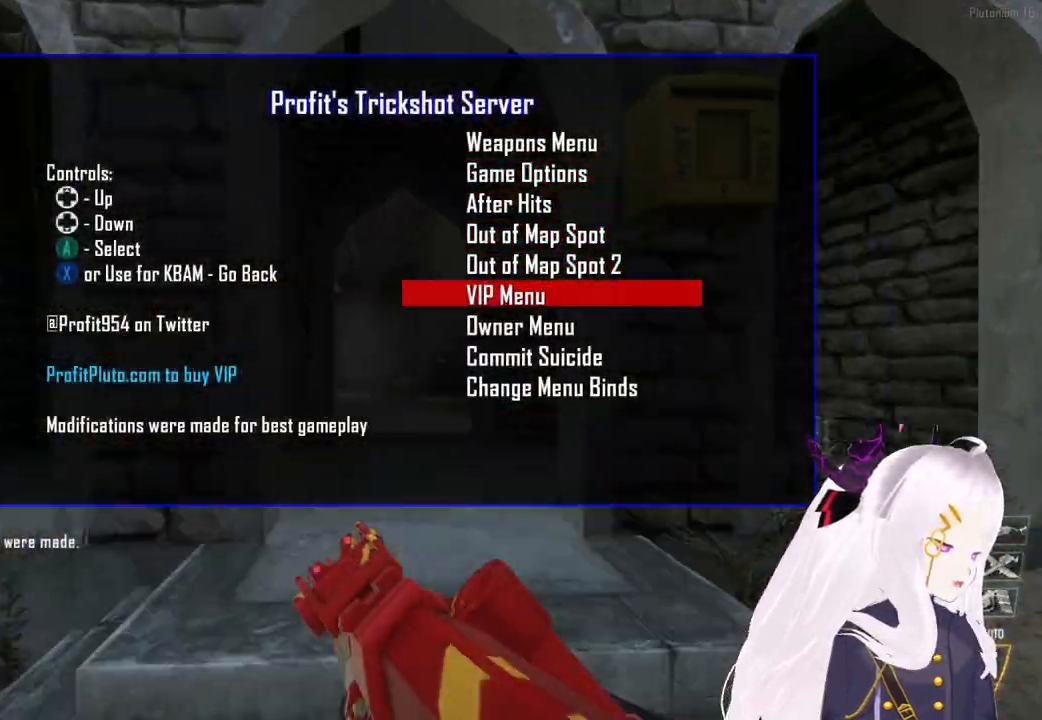
{"buttons": [], "left_stick": "up", "right_stick": "center", "events": [[300, "DPAD_UP", "down"], [460, "DPAD_UP", "up"]]}
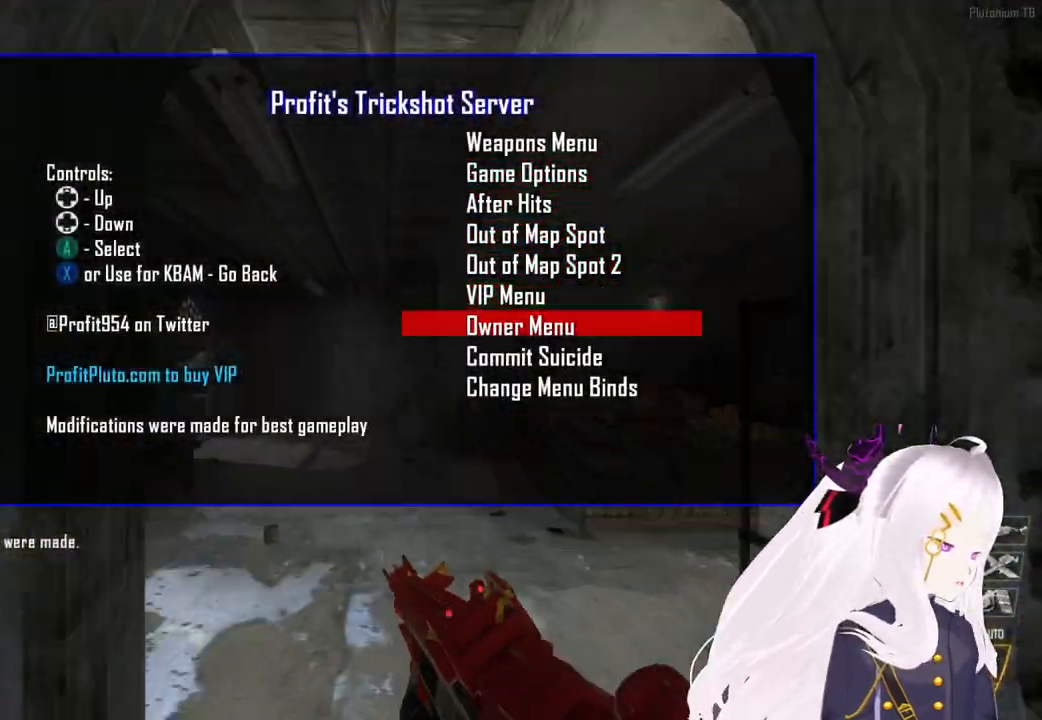
{"buttons": [], "left_stick": "up", "right_stick": "center", "events": [[60, "CROSS", "down"], [160, "CROSS", "up"], [380, "right_stick", "left"], [500, "right_stick", "center"]]}
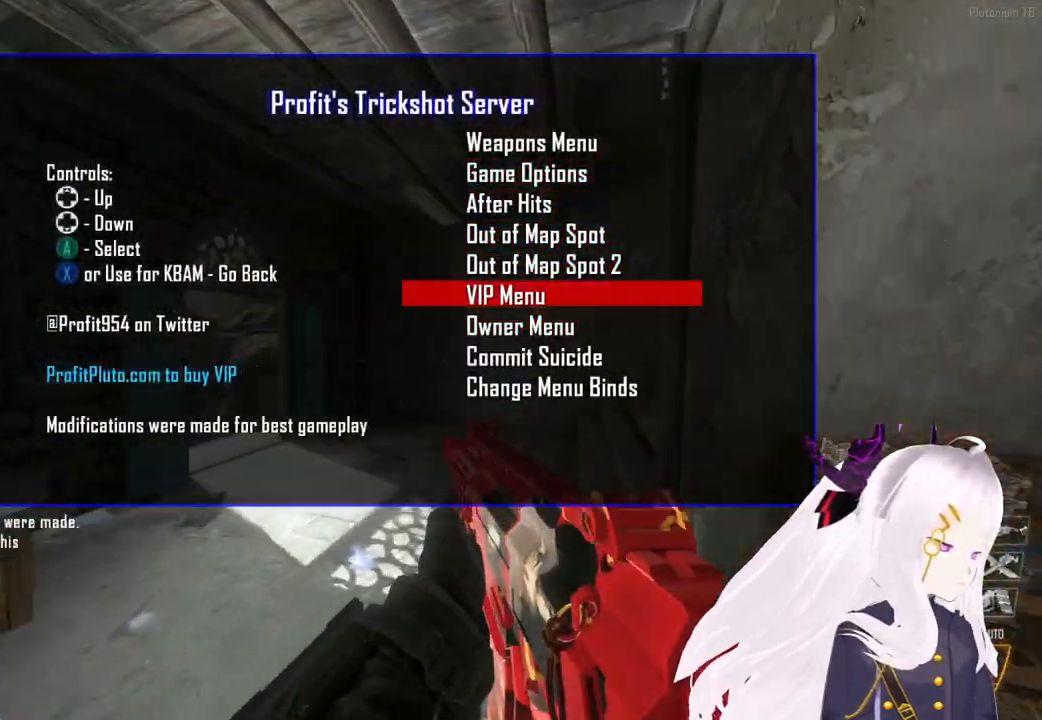
{"buttons": ["DPAD_UP"], "left_stick": "up", "right_stick": "right", "events": [[300, "right_stick", "right"], [500, "DPAD_UP", "down"]]}
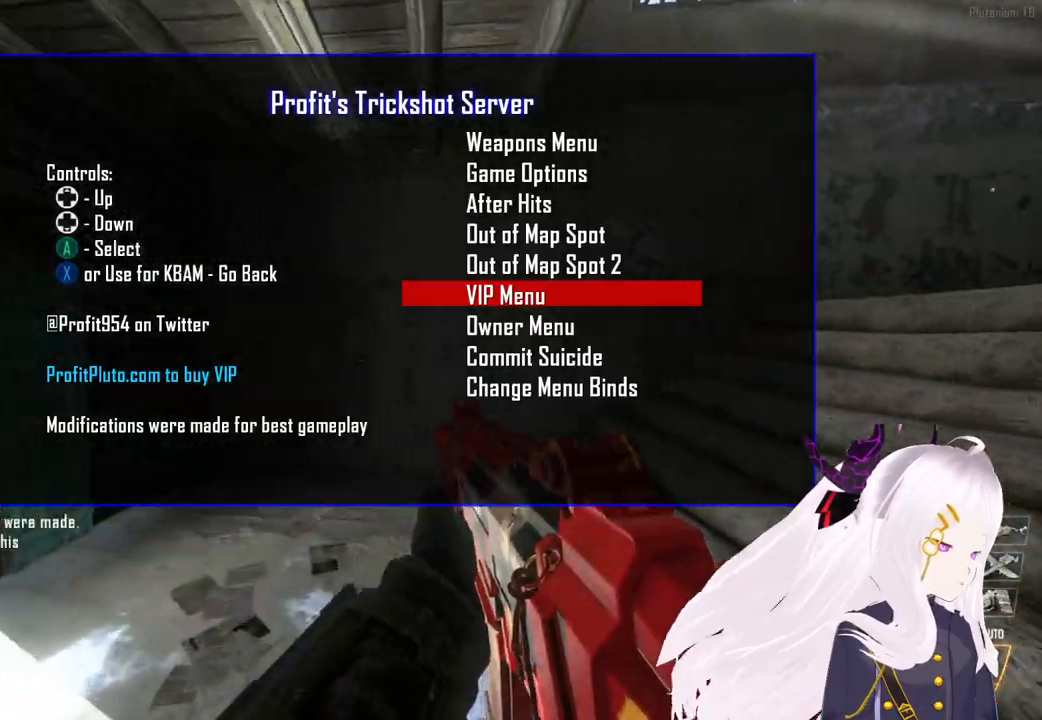
{"buttons": [], "left_stick": "up", "right_stick": "center", "events": [[160, "DPAD_UP", "up"], [260, "right_stick", "center"], [380, "CROSS", "down"], [500, "CROSS", "up"]]}
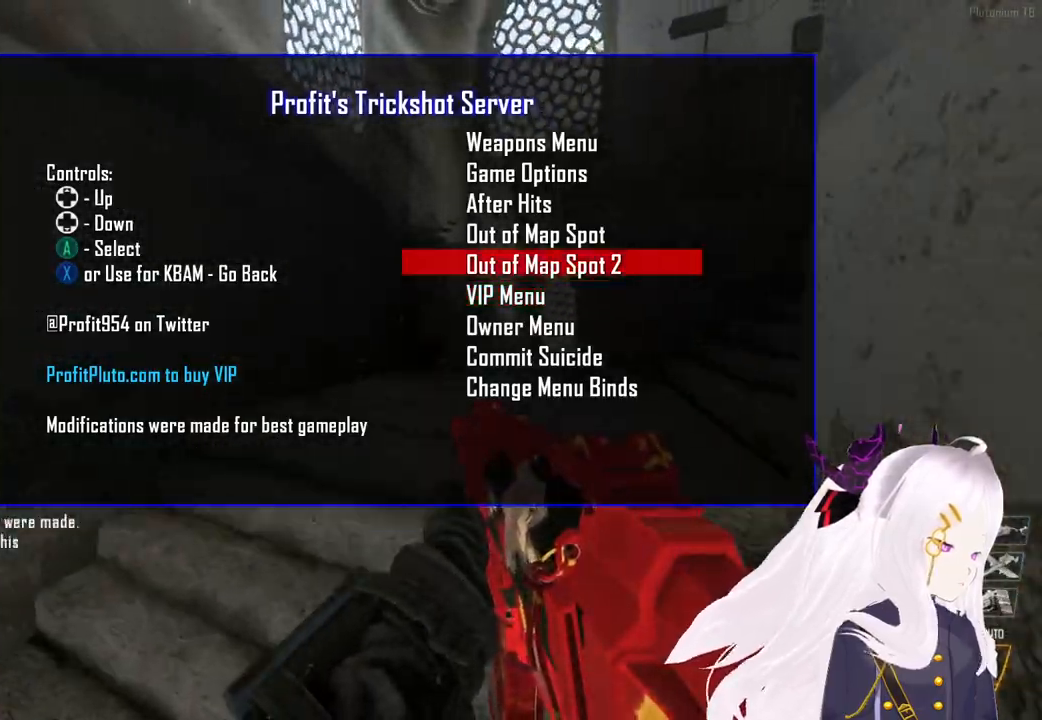
{"buttons": [], "left_stick": "center", "right_stick": "center", "events": [[240, "right_stick", "right"], [420, "right_stick", "center"], [440, "left_stick", "center"]]}
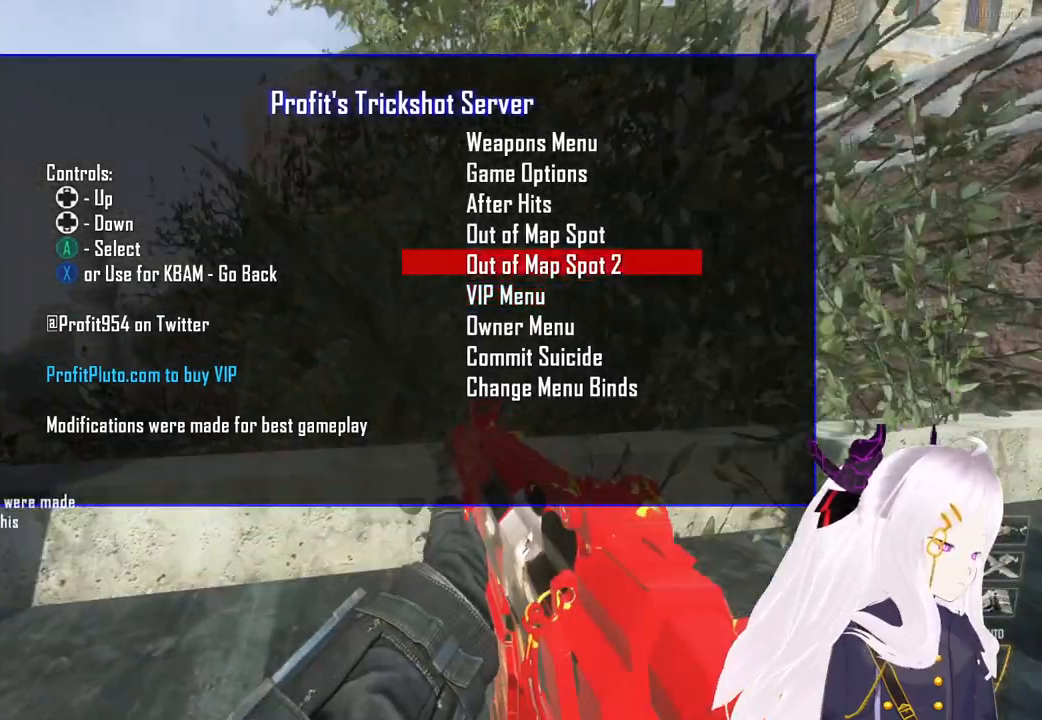
{"buttons": ["SQUARE"], "left_stick": "up", "right_stick": "center", "events": [[80, "left_stick", "down-left"], [160, "right_stick", "left"], [240, "left_stick", "center"], [300, "left_stick", "up"], [320, "right_stick", "center"], [460, "SQUARE", "down"]]}
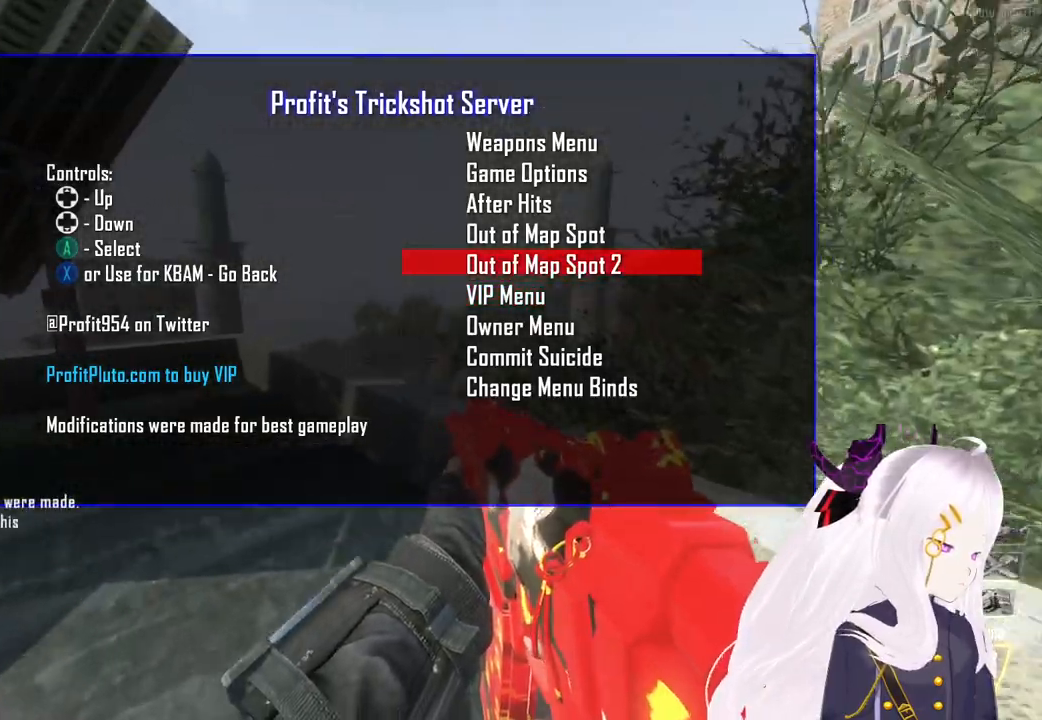
{"buttons": [], "left_stick": "down-left", "right_stick": "left", "events": [[40, "SQUARE", "up"], [260, "SQUARE", "down"], [280, "left_stick", "left"], [340, "SQUARE", "up"], [340, "left_stick", "down-left"], [400, "right_stick", "left"]]}
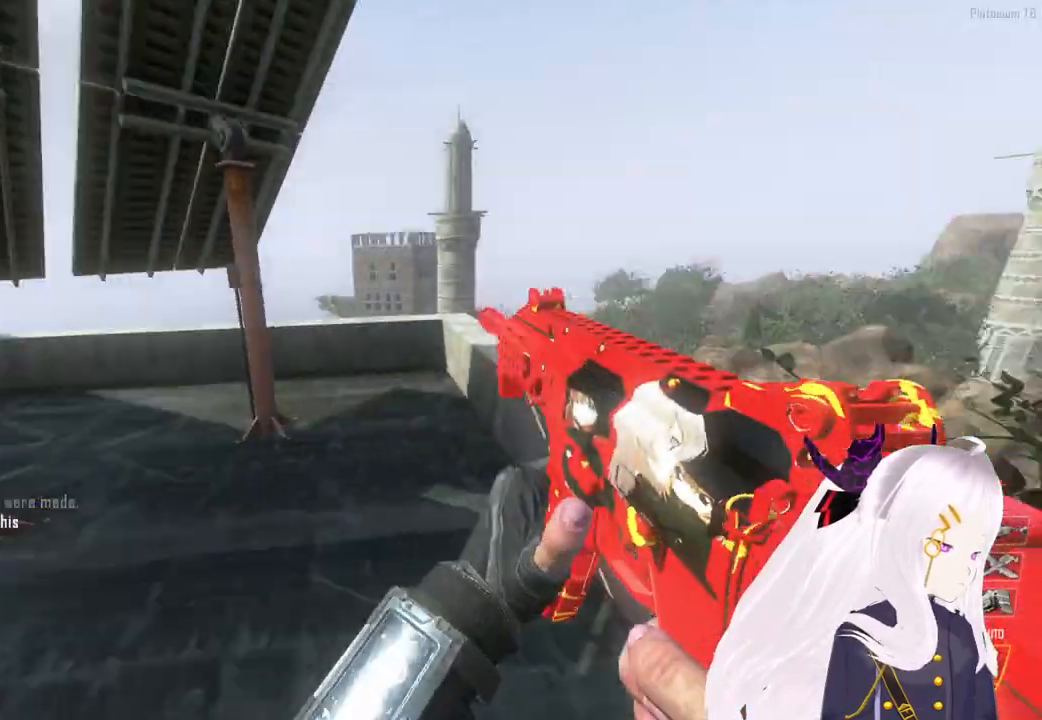
{"buttons": [], "left_stick": "up", "right_stick": "center", "events": [[120, "left_stick", "center"], [140, "right_stick", "center"], [240, "CIRCLE", "down"], [300, "DPAD_DOWN", "down"], [340, "CIRCLE", "up"], [340, "left_stick", "up"], [400, "DPAD_DOWN", "up"], [420, "CIRCLE", "down"], [500, "CIRCLE", "up"]]}
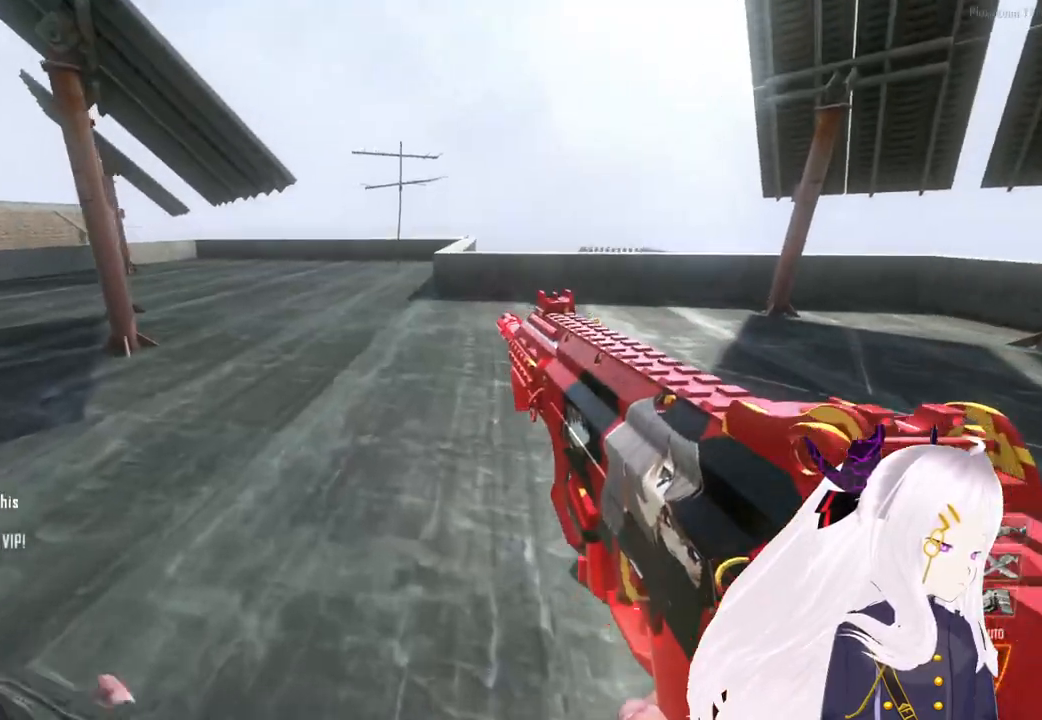
{"buttons": [], "left_stick": "up", "right_stick": "center", "events": [[320, "L3", "down"], [460, "L3", "up"]]}
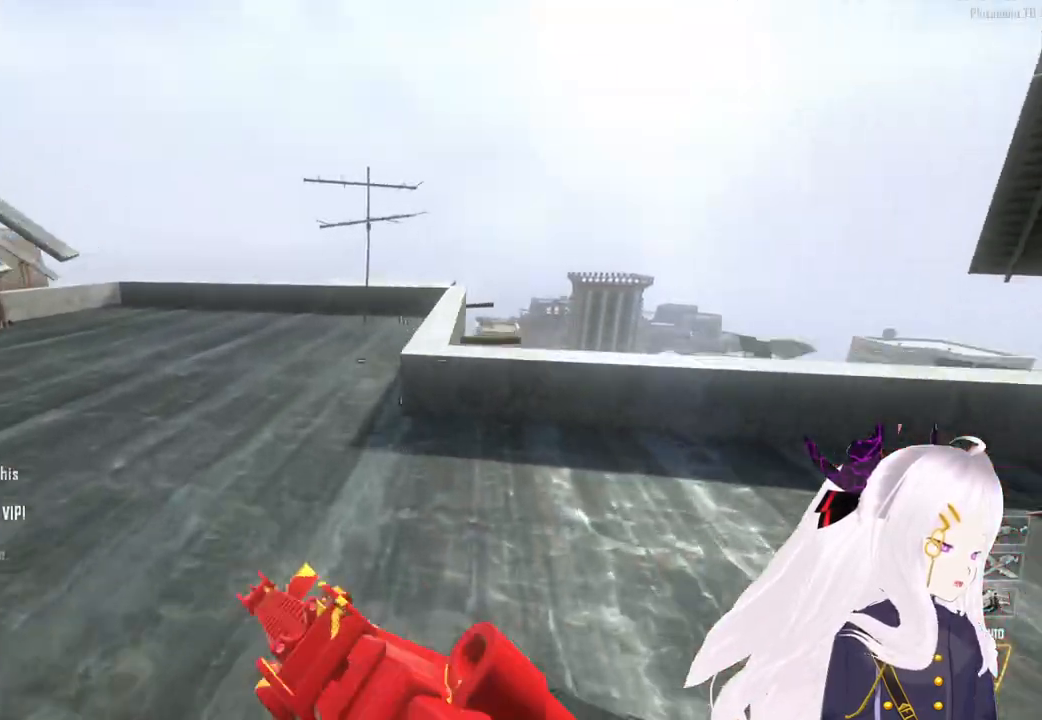
{"buttons": [], "left_stick": "up", "right_stick": "center", "events": [[380, "right_stick", "down-right"], [480, "right_stick", "center"]]}
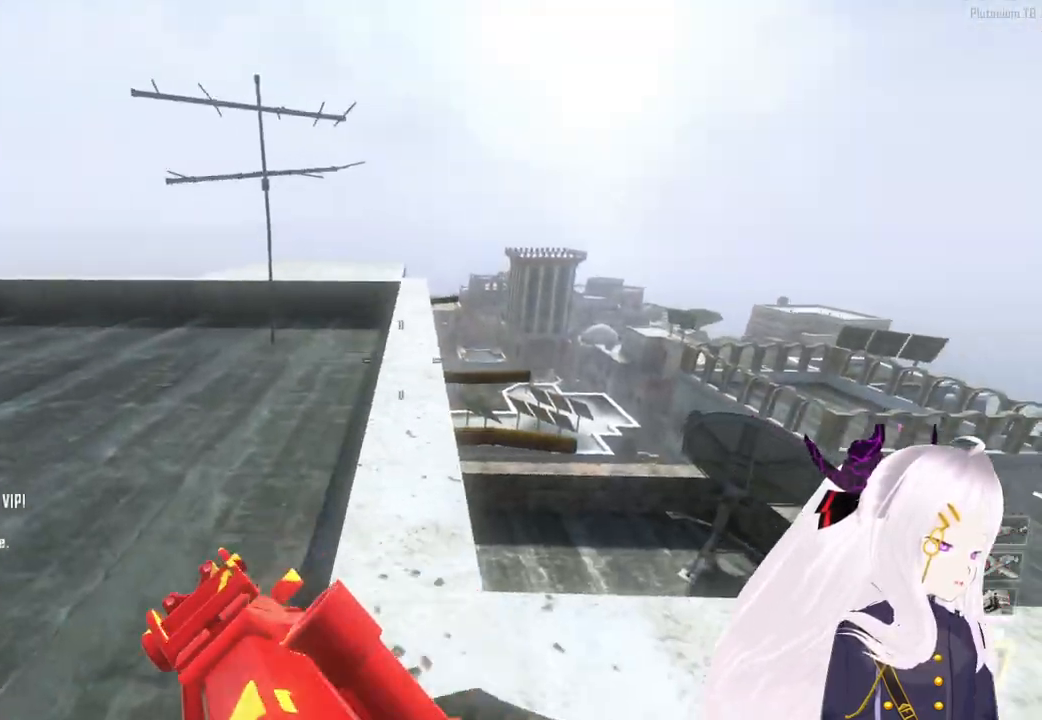
{"buttons": [], "left_stick": "up", "right_stick": "center", "events": [[220, "CROSS", "down"], [360, "CROSS", "up"]]}
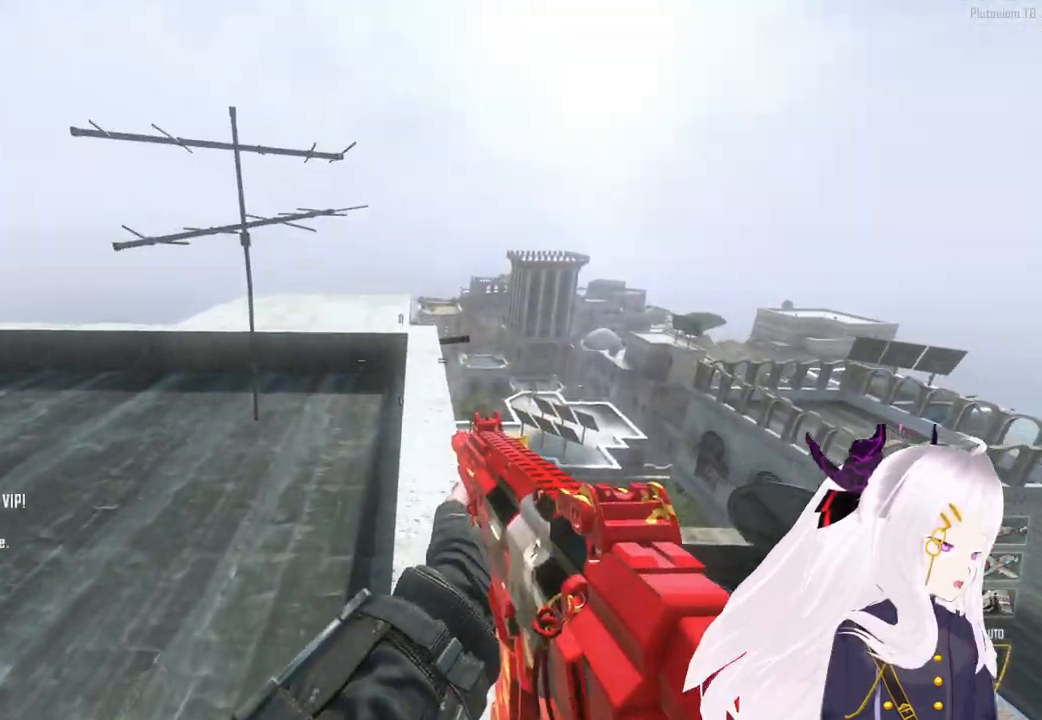
{"buttons": [], "left_stick": "up", "right_stick": "center", "events": [[180, "L3", "down"], [280, "L3", "up"]]}
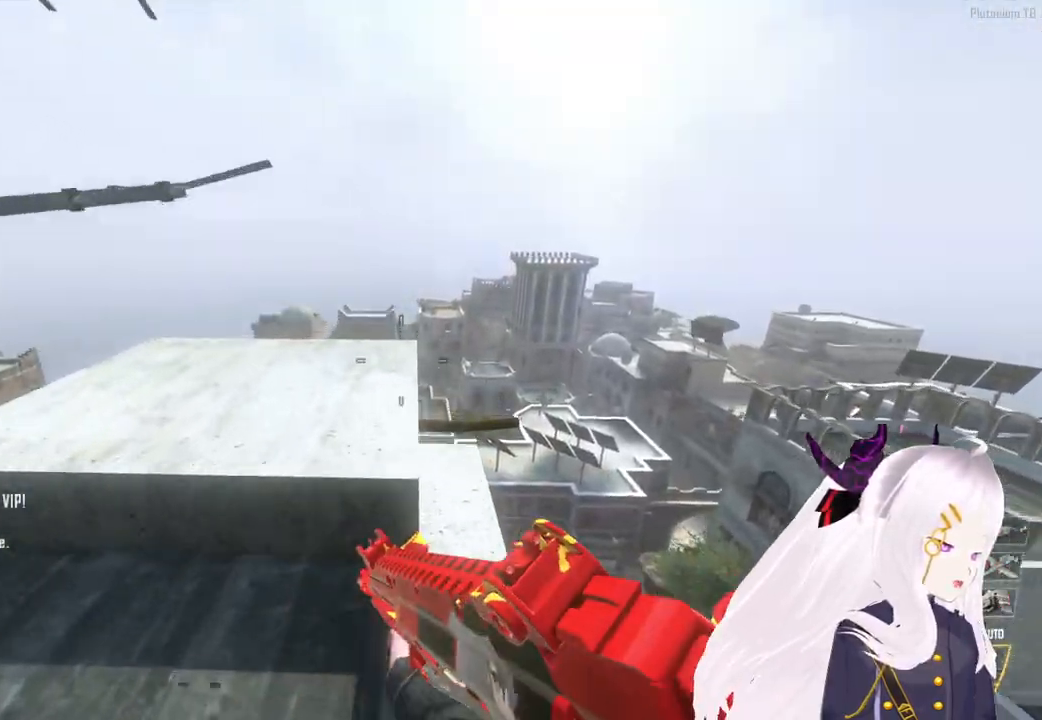
{"buttons": [], "left_stick": "up-left", "right_stick": "center", "events": [[260, "right_stick", "down"], [400, "left_stick", "up-left"], [500, "right_stick", "center"]]}
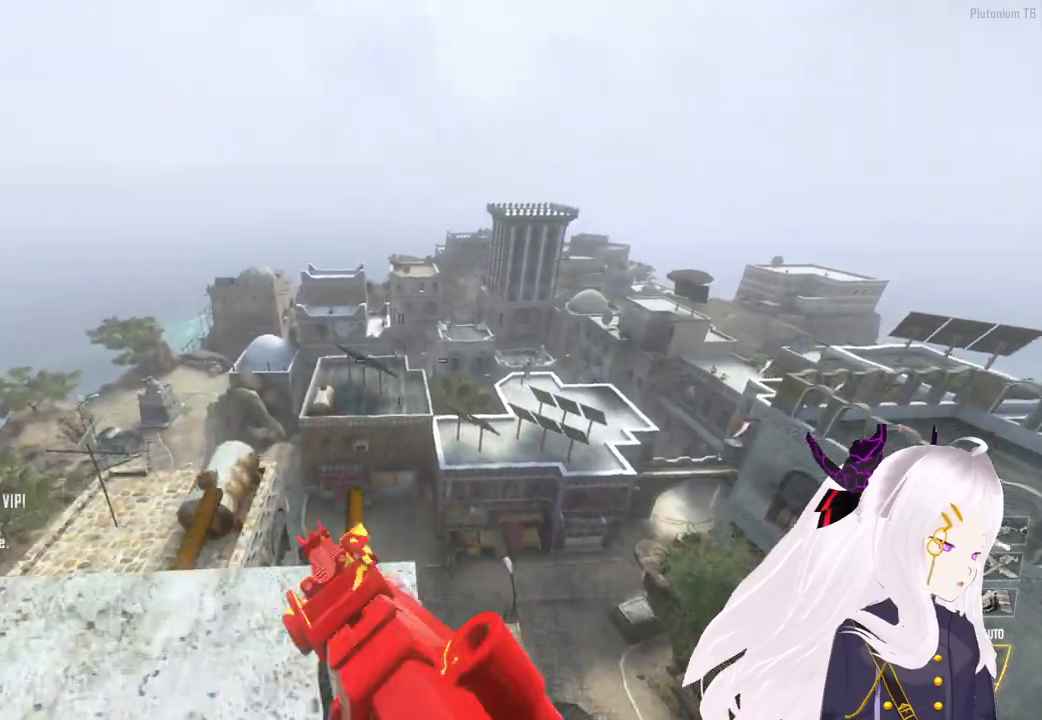
{"buttons": ["CIRCLE"], "left_stick": "center", "right_stick": "center", "events": [[140, "left_stick", "center"], [260, "CIRCLE", "down"], [340, "CIRCLE", "up"], [360, "DPAD_DOWN", "down"], [460, "DPAD_DOWN", "up"], [500, "CIRCLE", "down"]]}
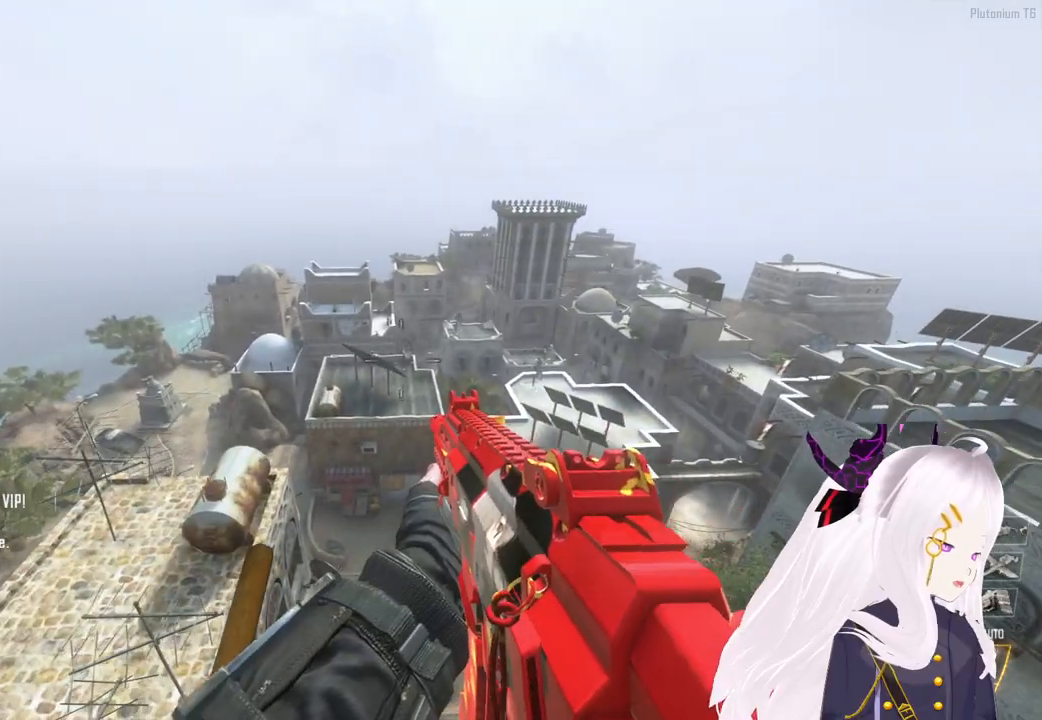
{"buttons": ["SQUARE", "R2"], "left_stick": "center", "right_stick": "center", "events": [[100, "CIRCLE", "up"], [140, "left_stick", "down-left"], [240, "right_stick", "up-right"], [360, "R2", "down"], [360, "right_stick", "center"], [400, "R1", "down"], [440, "SQUARE", "down"], [480, "left_stick", "center"], [500, "R1", "up"]]}
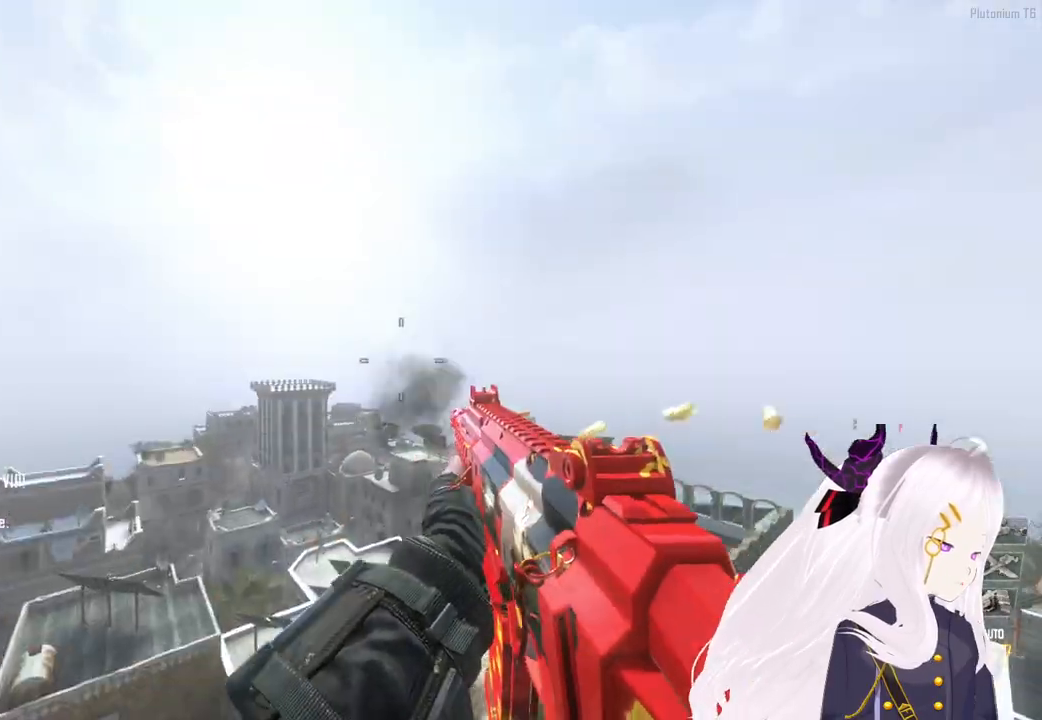
{"buttons": ["TRIANGLE", "R1", "L3"], "left_stick": "up", "right_stick": "center", "events": [[20, "SQUARE", "up"], [40, "R2", "up"], [240, "R3", "down"], [340, "R3", "up"], [360, "left_stick", "up"], [380, "R1", "down"], [440, "L3", "down"], [460, "TRIANGLE", "down"]]}
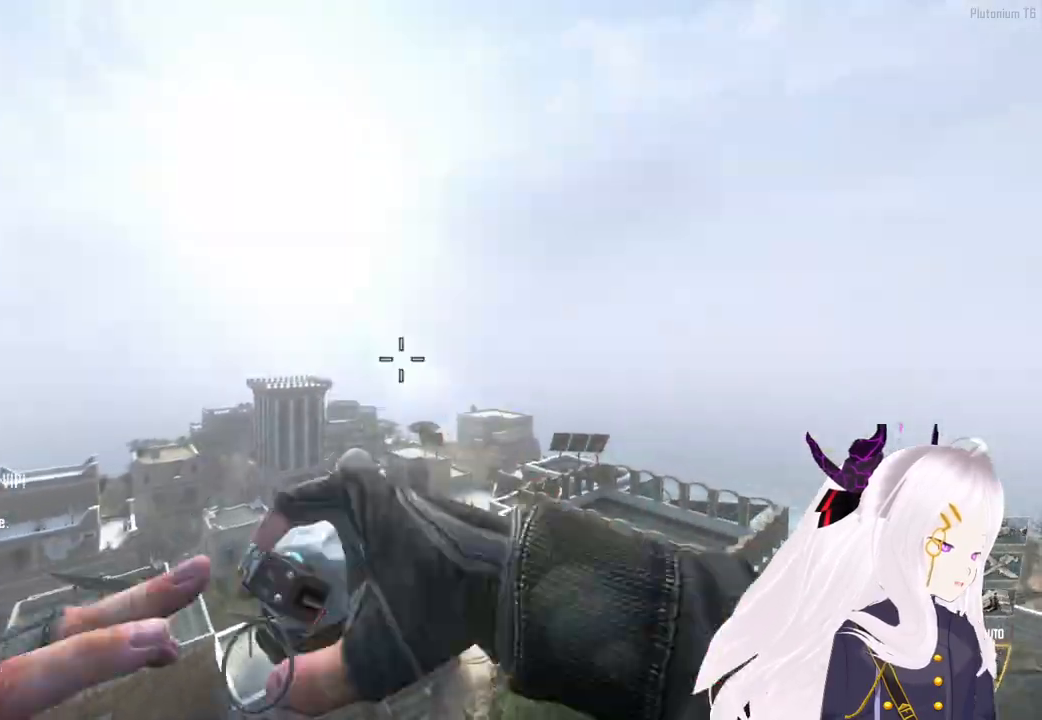
{"buttons": ["CROSS"], "left_stick": "up-right", "right_stick": "right", "events": [[20, "R1", "up"], [20, "TRIANGLE", "up"], [60, "L3", "up"], [120, "right_stick", "right"], [180, "CROSS", "down"], [240, "TRIANGLE", "down"], [300, "left_stick", "up-right"], [340, "L1", "down"], [360, "TRIANGLE", "up"], [400, "L1", "up"], [420, "TRIANGLE", "down"], [500, "TRIANGLE", "up"]]}